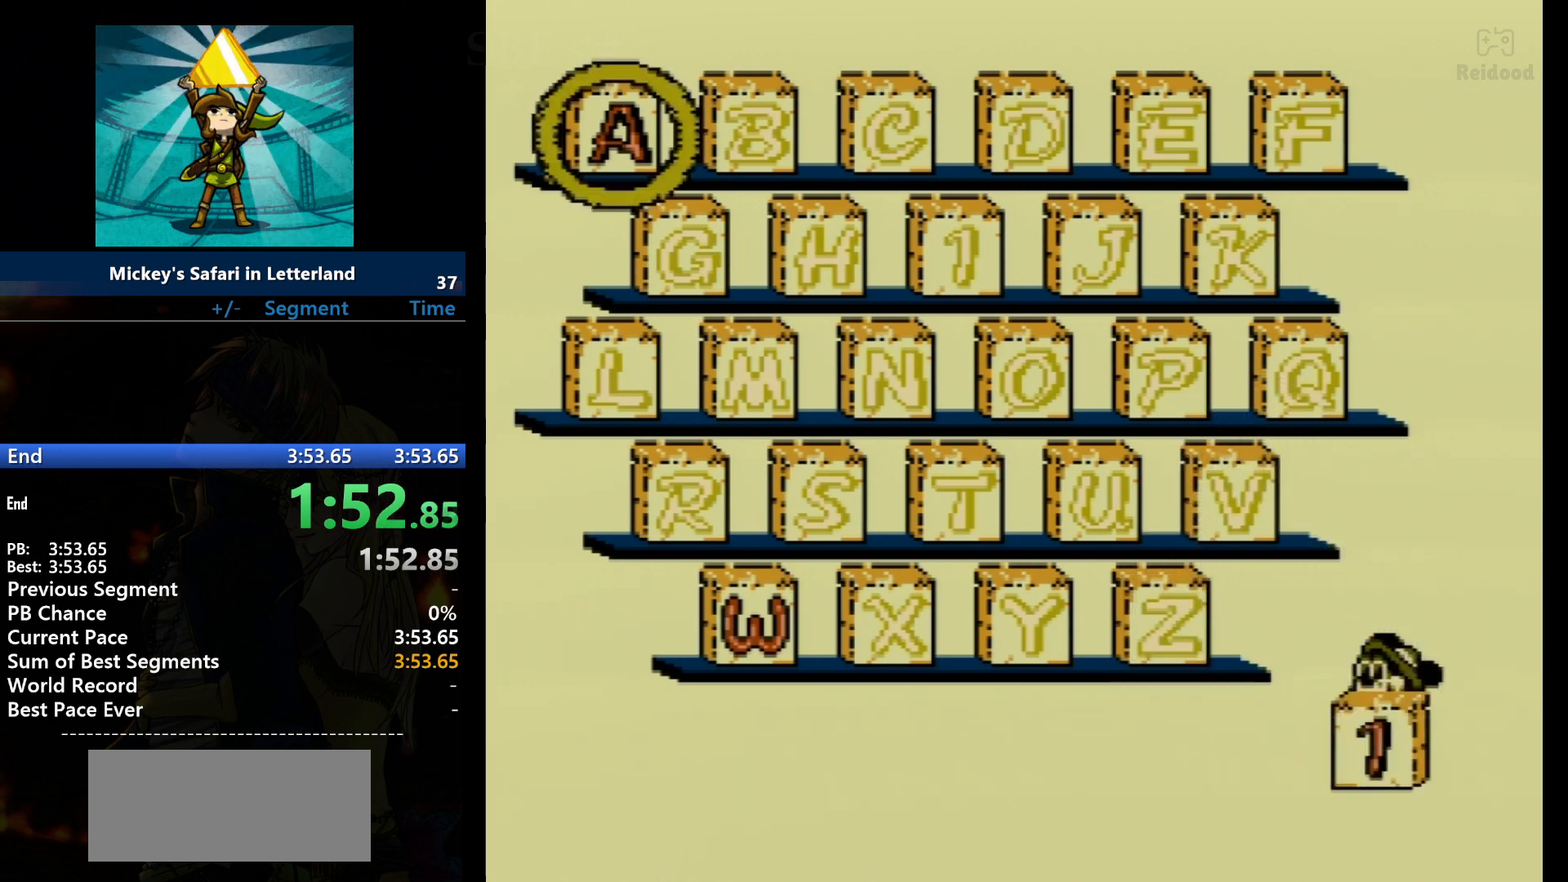
Gameplay with a controller (Nintendo layout); each line is a JSON object with the inputs held at the frame after it. "events" lists button and stick changes between this image and that frame as [ms after this image, input, new state], when the widget could be followed in between. Not read: L3 R3.
{"buttons": ["DPAD_RIGHT"], "events": [[367, "DPAD_DOWN", "down"], [467, "DPAD_DOWN", "up"], [500, "DPAD_RIGHT", "down"]]}
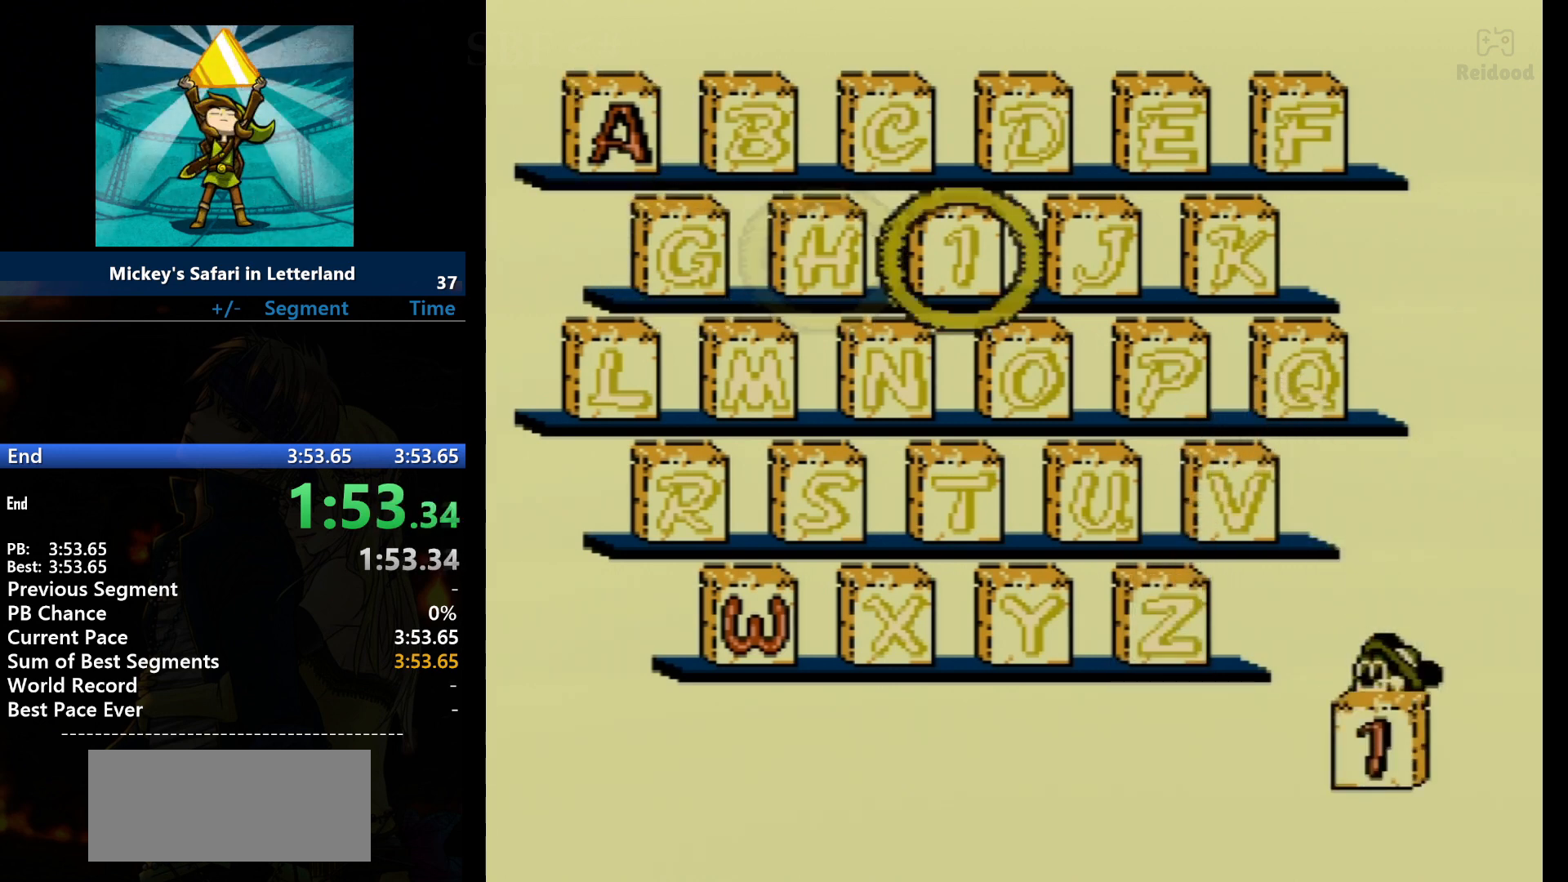
{"buttons": ["DPAD_RIGHT"], "events": []}
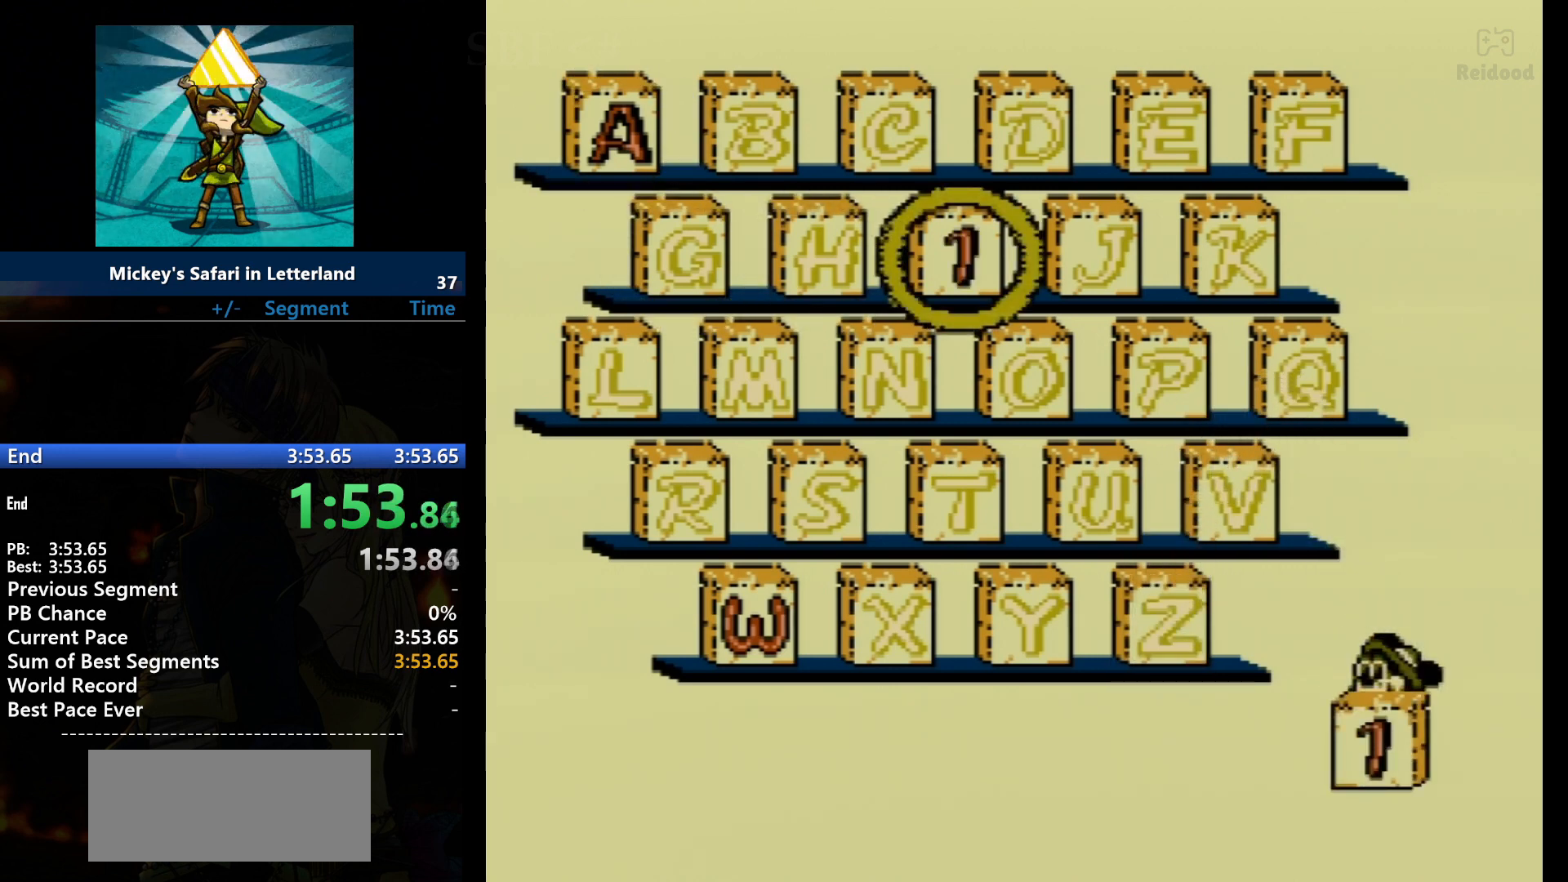
{"buttons": [], "events": [[33, "DPAD_RIGHT", "up"], [67, "DPAD_RIGHT", "down"], [200, "A", "down"], [200, "DPAD_RIGHT", "up"], [233, "A", "up"]]}
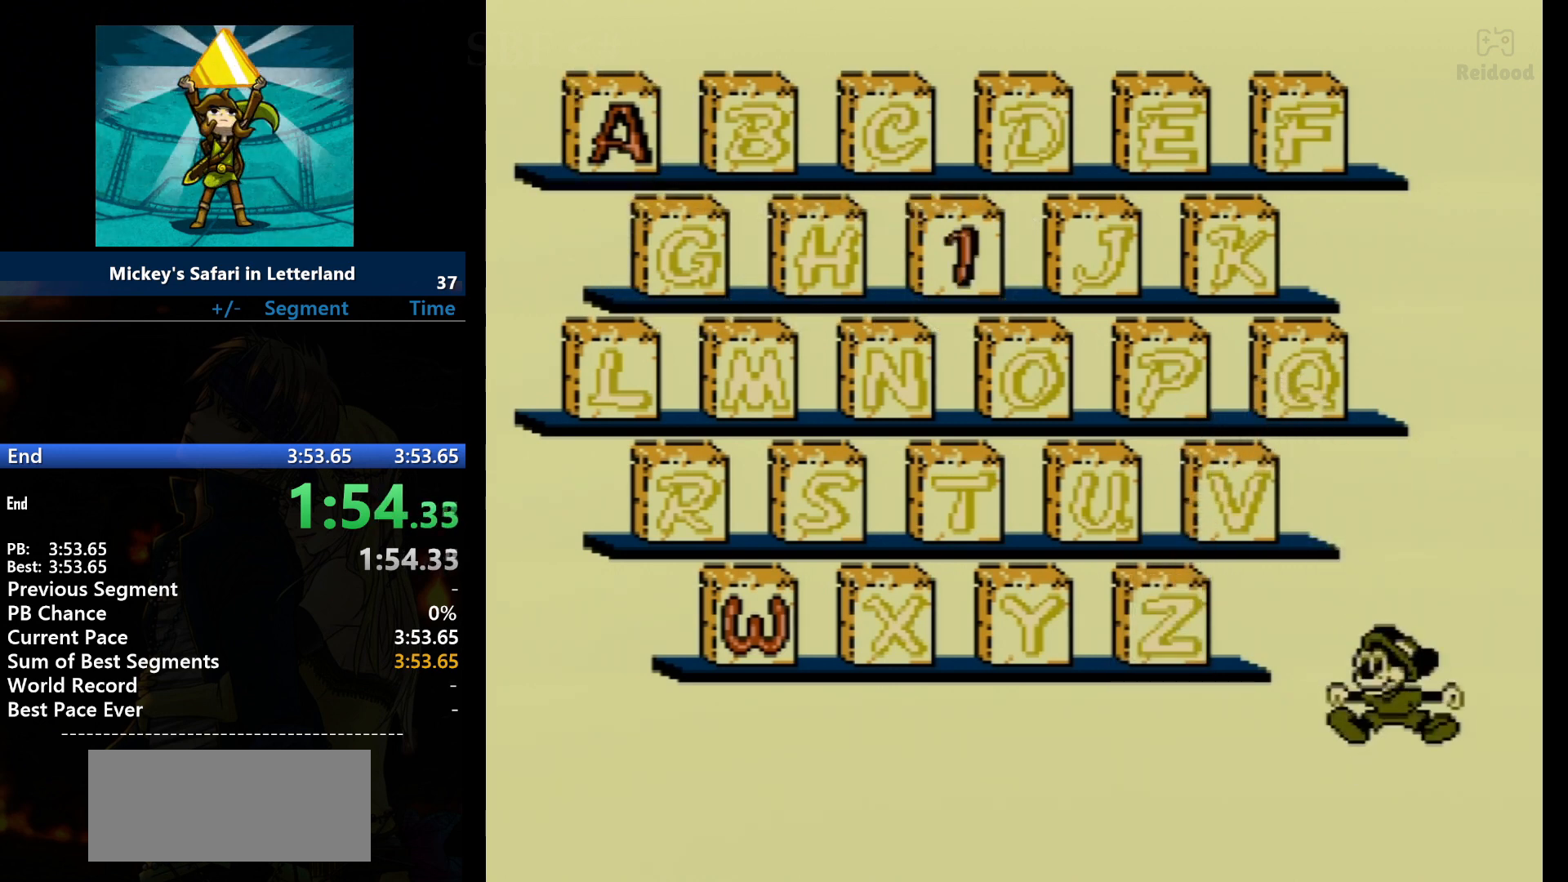
{"buttons": [], "events": []}
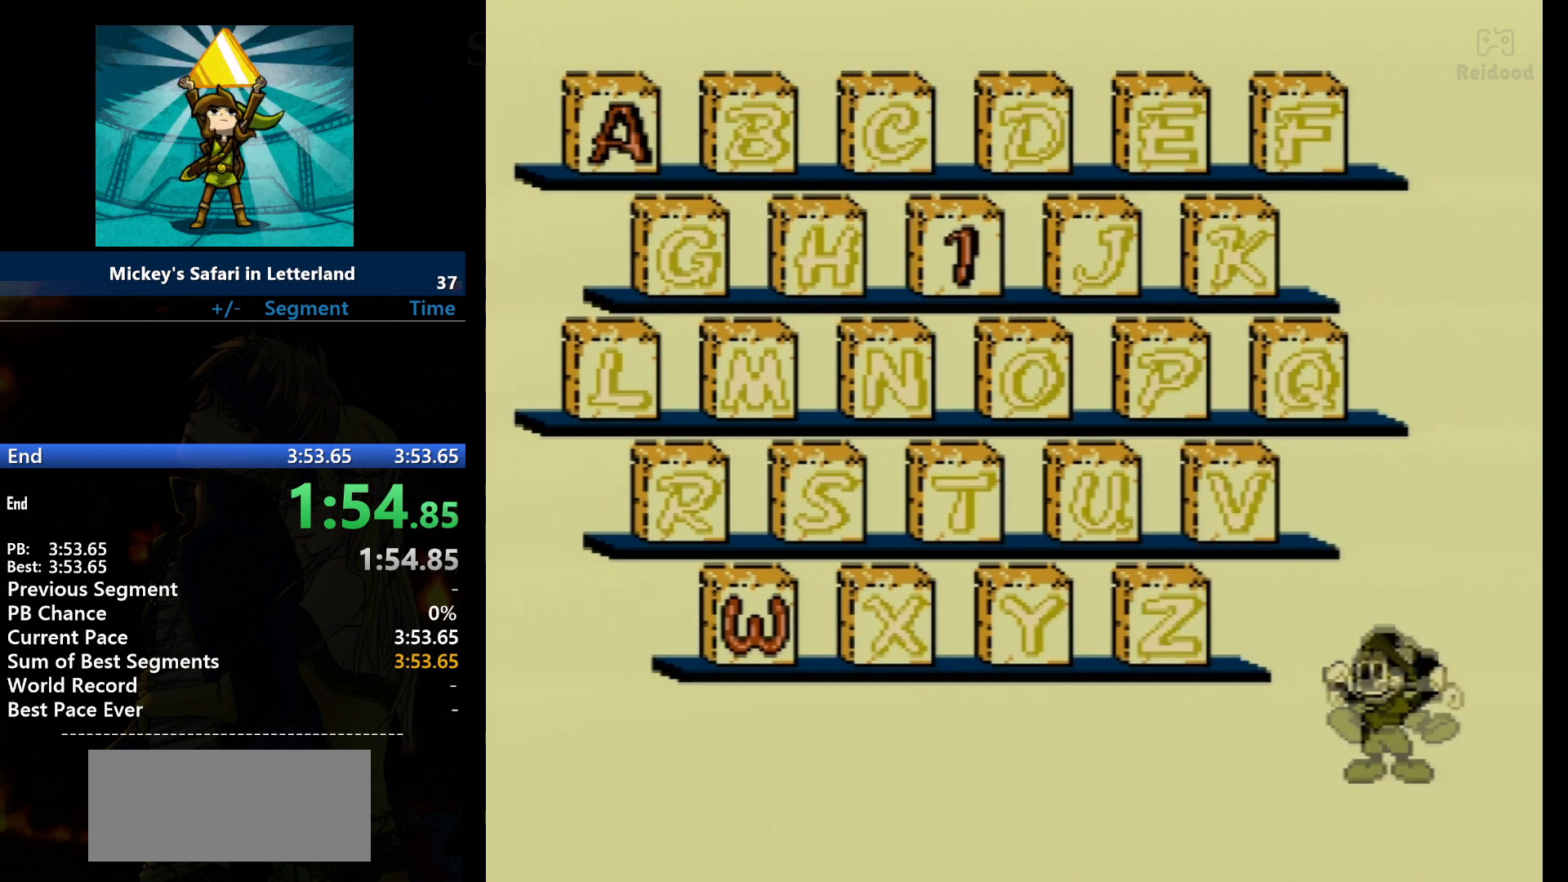
{"buttons": [], "events": []}
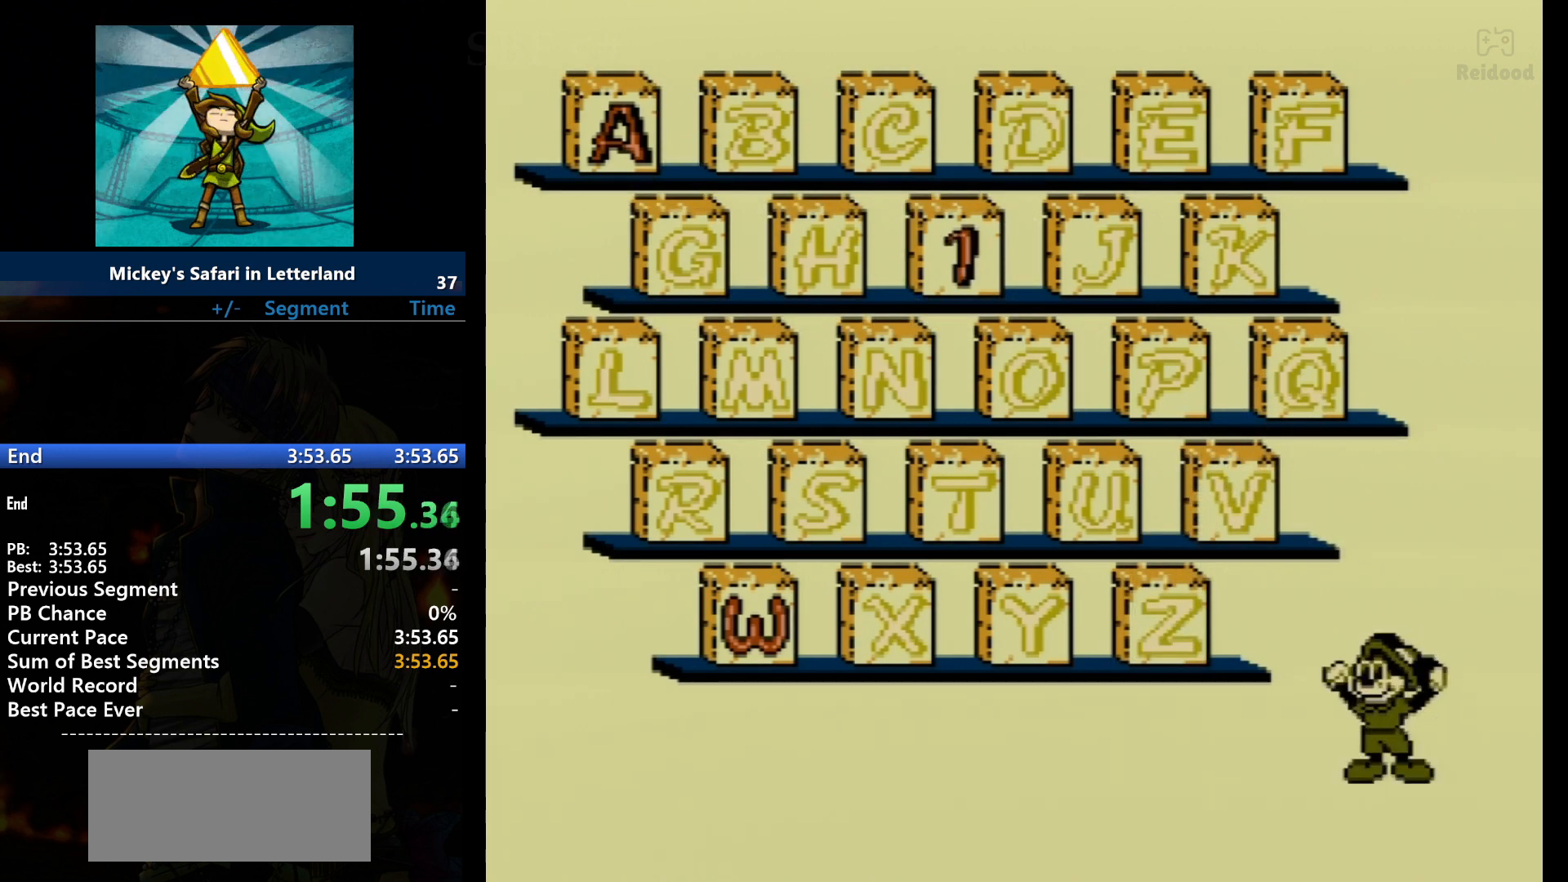
{"buttons": ["DPAD_RIGHT"], "events": [[401, "DPAD_RIGHT", "down"]]}
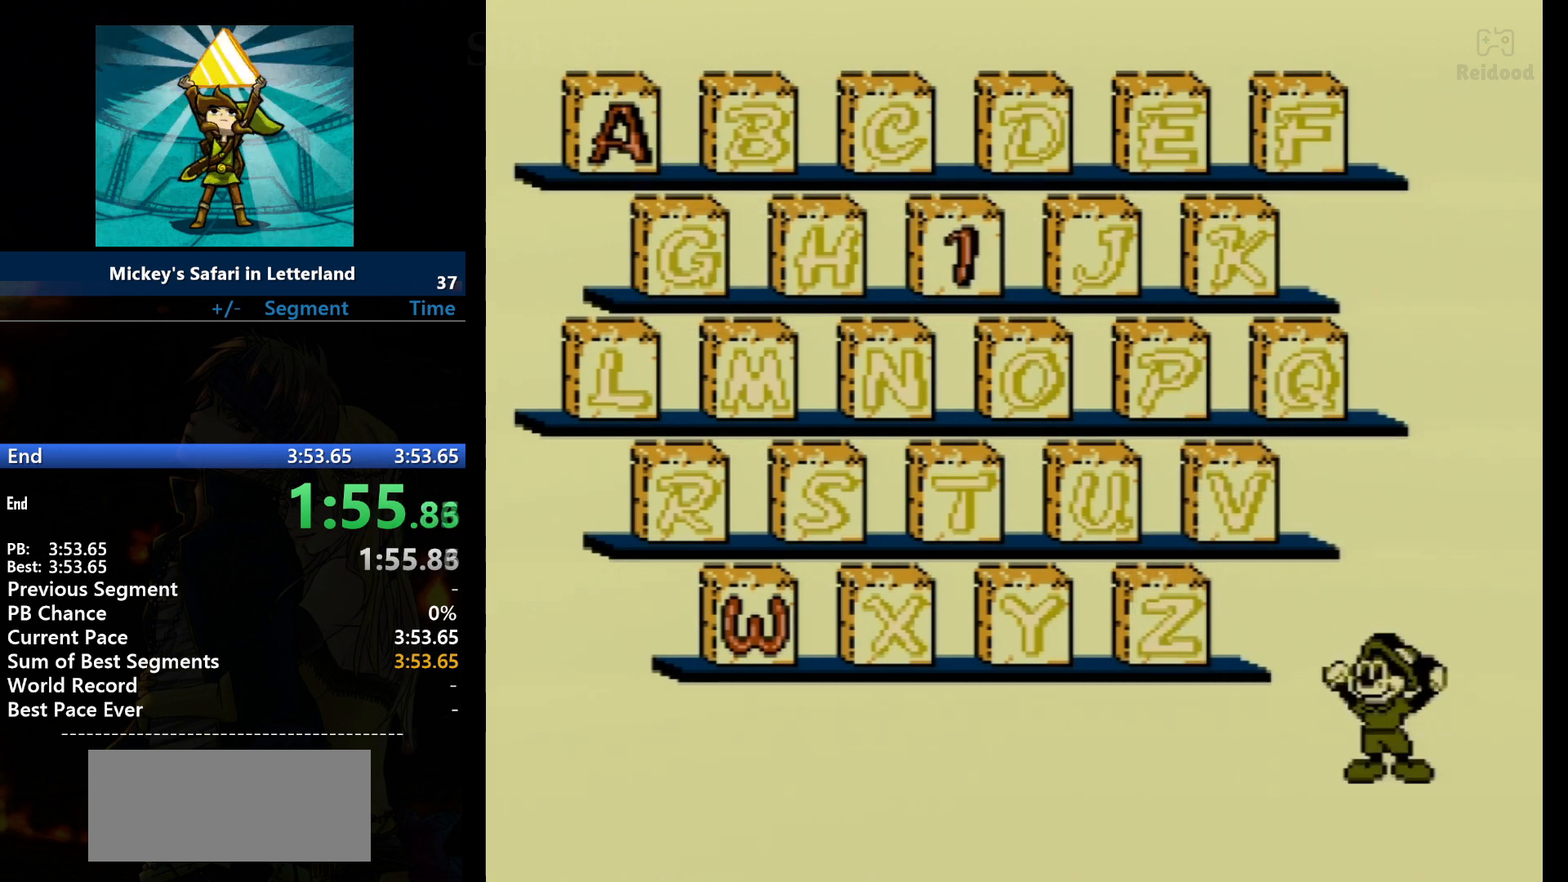
{"buttons": ["DPAD_RIGHT"], "events": [[33, "DPAD_RIGHT", "up"], [67, "DPAD_RIGHT", "down"], [200, "DPAD_RIGHT", "up"], [267, "DPAD_RIGHT", "down"], [400, "DPAD_RIGHT", "up"], [434, "DPAD_RIGHT", "down"]]}
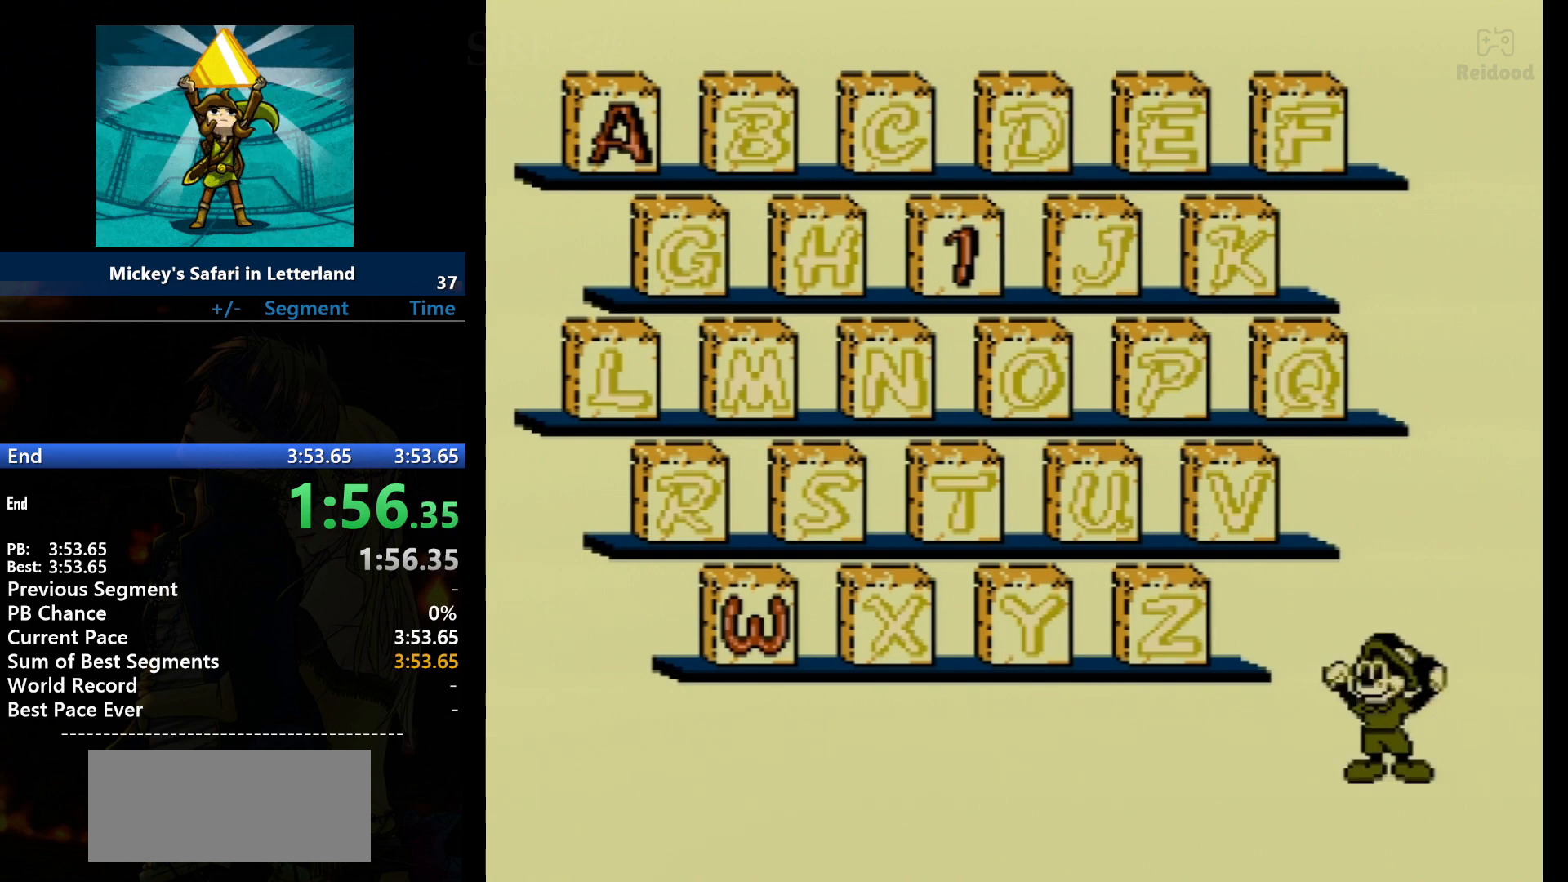
{"buttons": ["DPAD_RIGHT"], "events": [[67, "DPAD_RIGHT", "up"], [100, "DPAD_RIGHT", "down"], [200, "DPAD_RIGHT", "up"], [267, "DPAD_RIGHT", "down"], [367, "DPAD_RIGHT", "up"], [434, "DPAD_RIGHT", "down"]]}
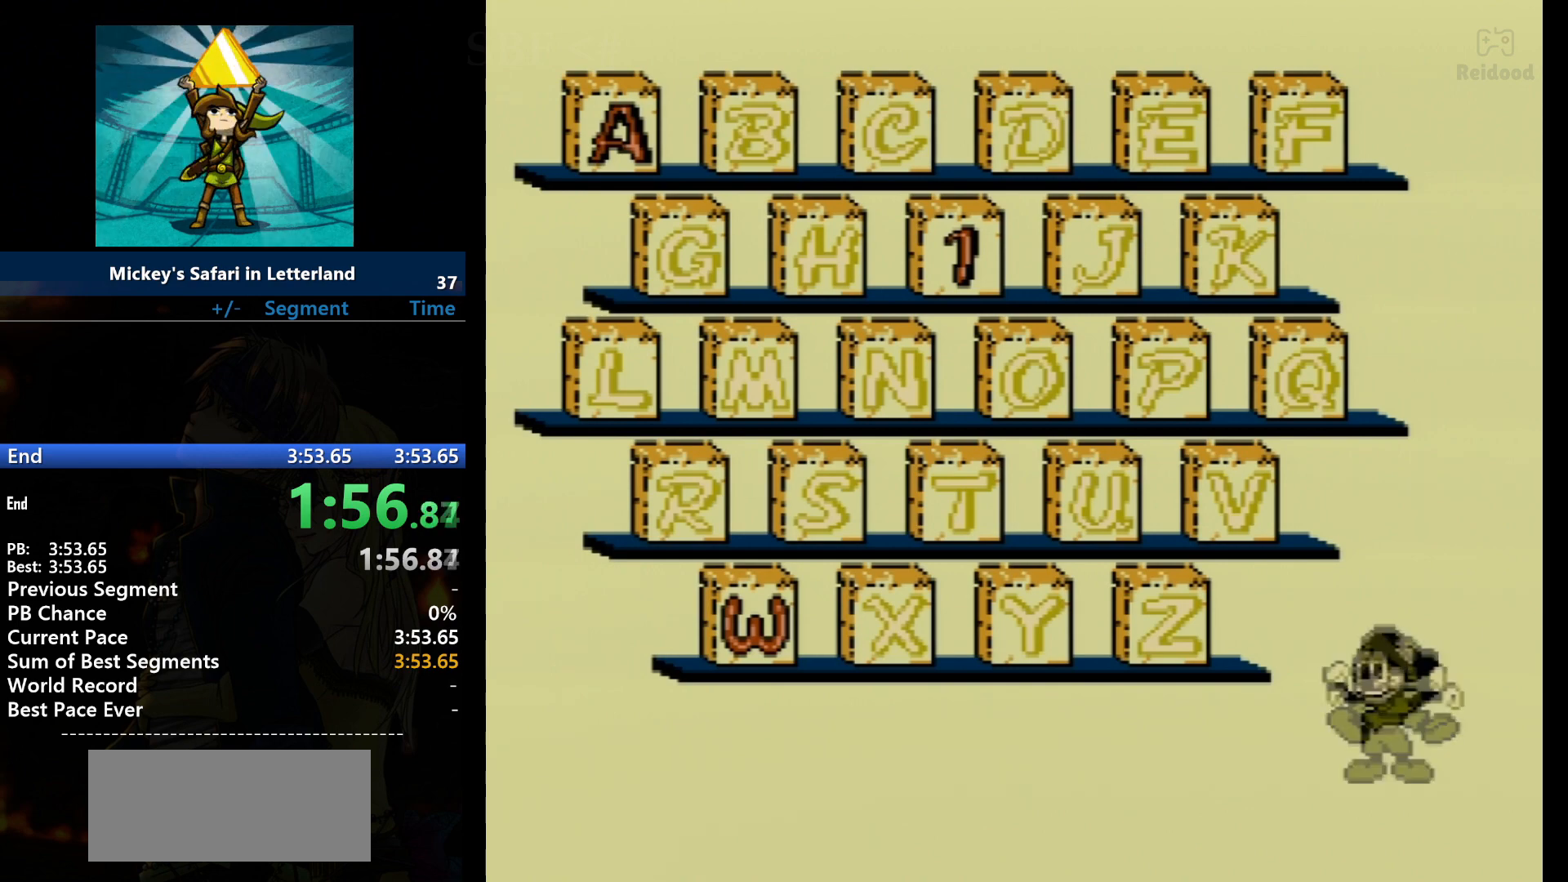
{"buttons": ["DPAD_RIGHT"], "events": [[67, "DPAD_RIGHT", "up"], [100, "DPAD_RIGHT", "down"], [200, "DPAD_RIGHT", "up"], [267, "DPAD_RIGHT", "down"], [400, "DPAD_RIGHT", "up"], [434, "DPAD_RIGHT", "down"]]}
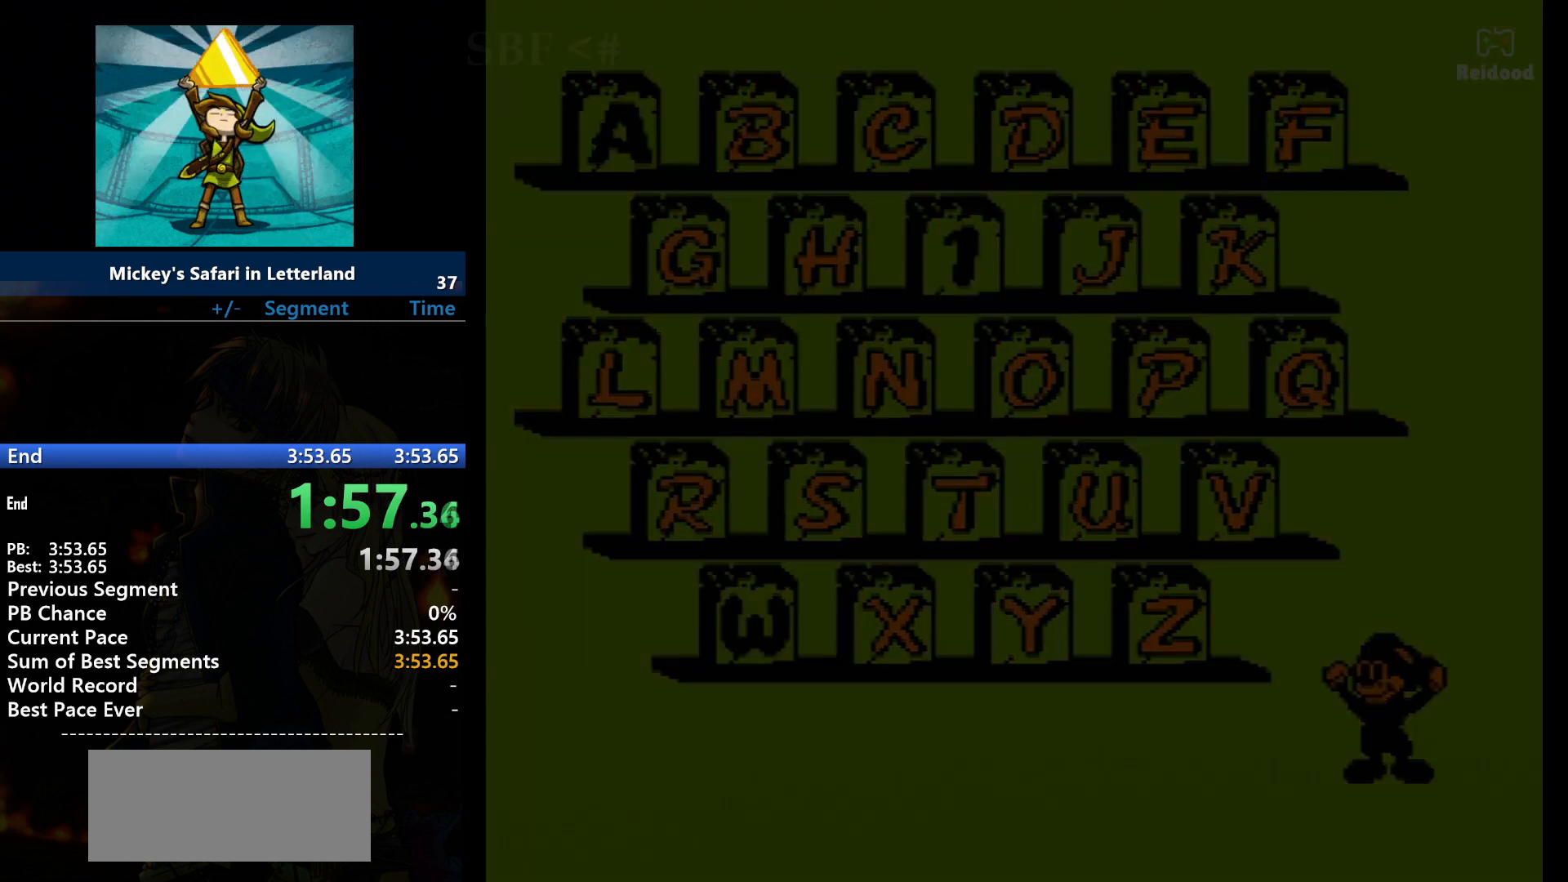
{"buttons": ["DPAD_RIGHT"], "events": [[34, "DPAD_RIGHT", "up"], [67, "DPAD_RIGHT", "down"], [201, "DPAD_RIGHT", "up"], [234, "DPAD_RIGHT", "down"], [367, "DPAD_RIGHT", "up"], [401, "DPAD_RIGHT", "down"]]}
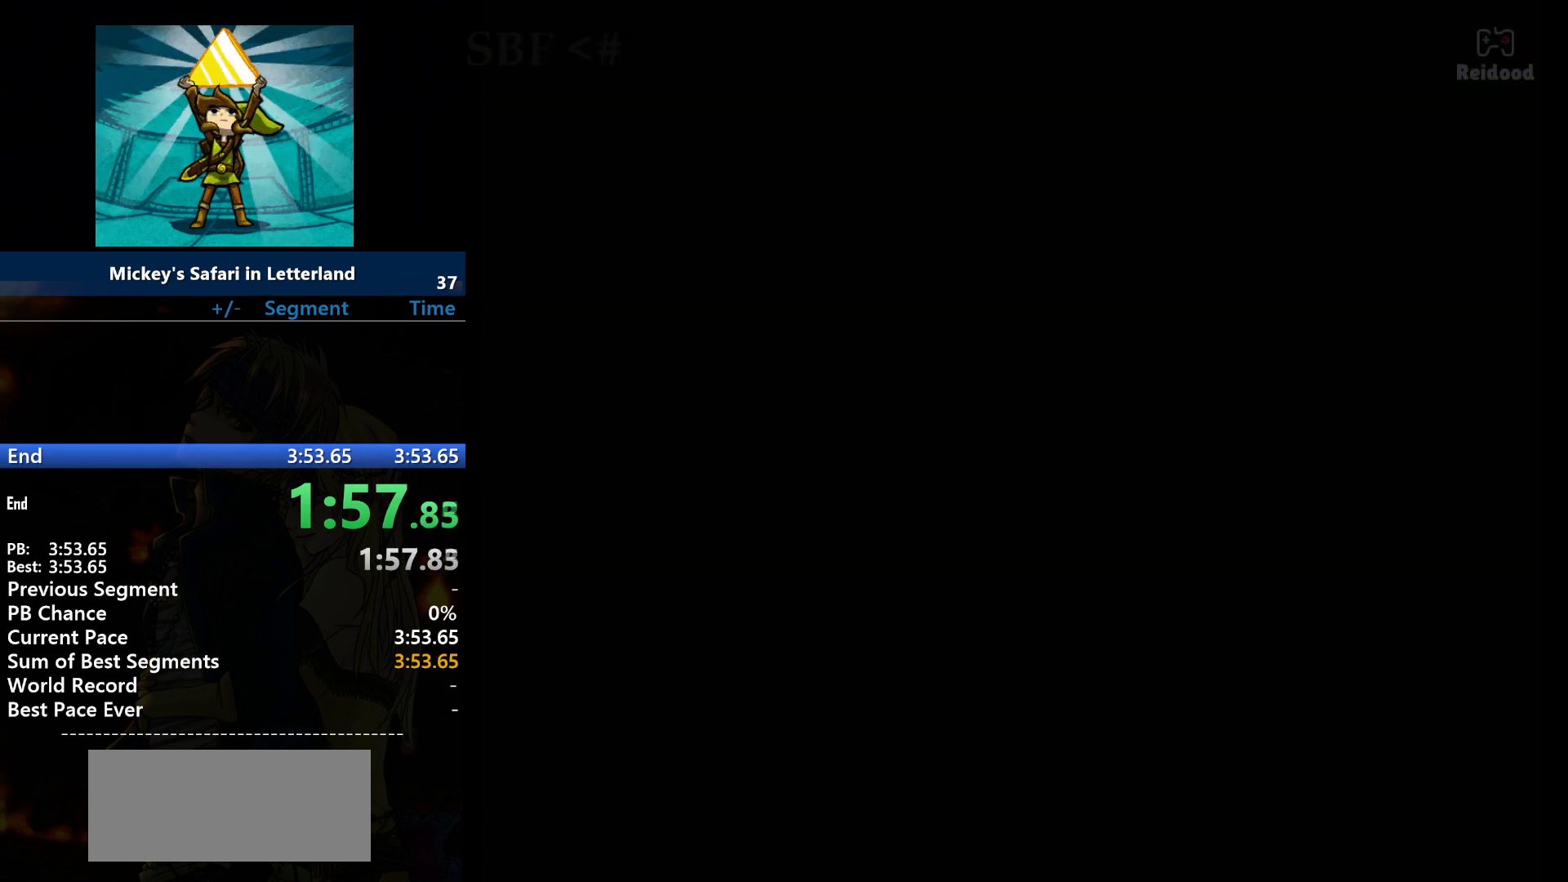
{"buttons": ["DPAD_RIGHT"], "events": [[33, "DPAD_RIGHT", "up"], [67, "DPAD_RIGHT", "down"], [333, "DPAD_RIGHT", "up"], [400, "DPAD_RIGHT", "down"]]}
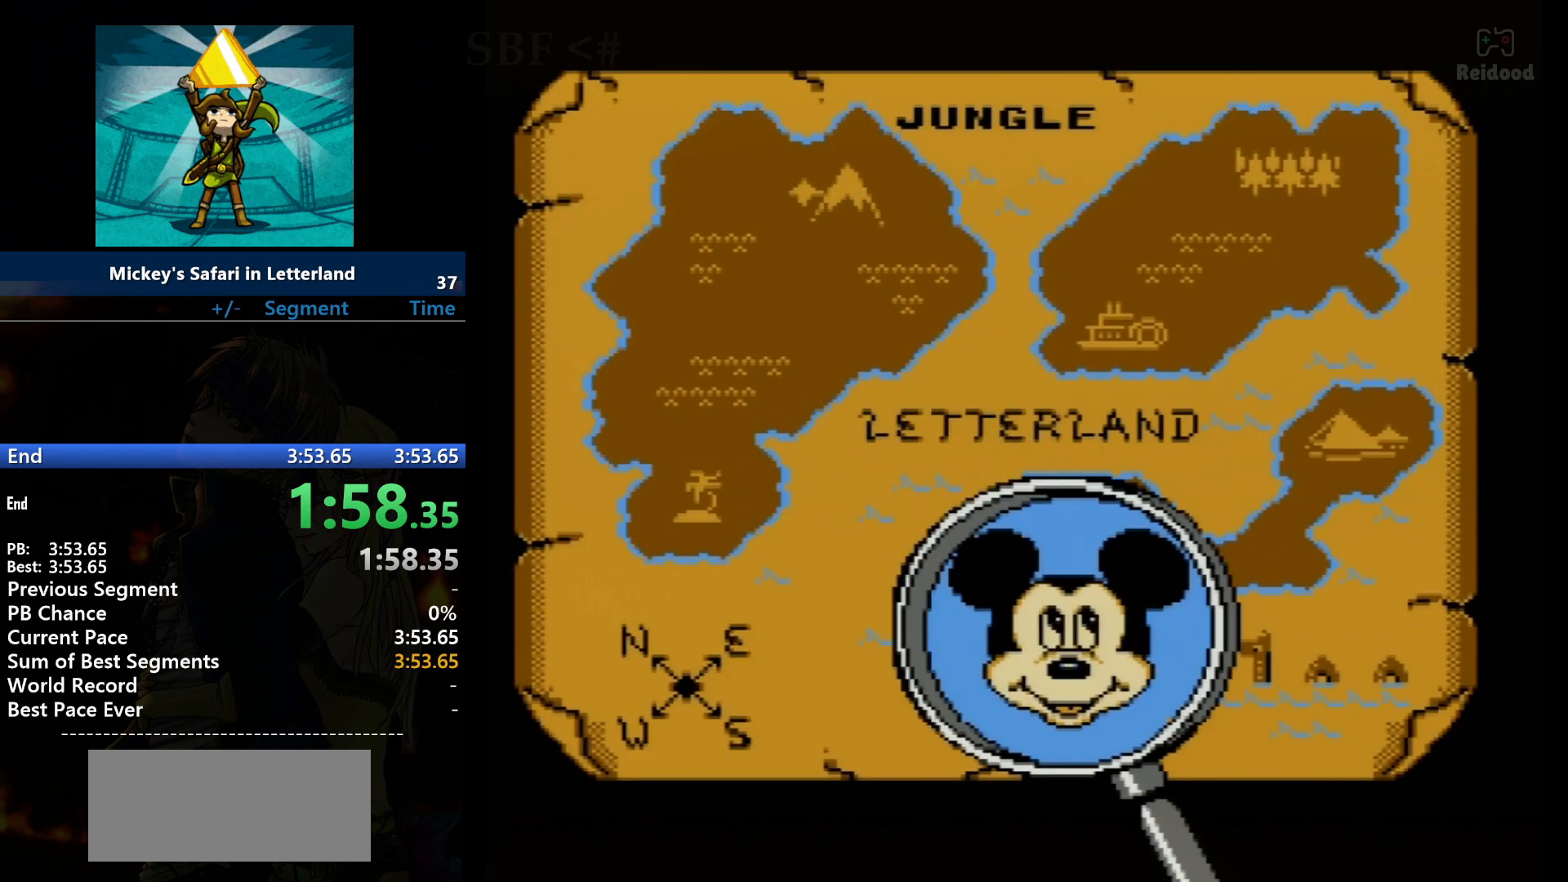
{"buttons": [], "events": [[334, "DPAD_RIGHT", "up"], [367, "DPAD_RIGHT", "down"], [501, "DPAD_RIGHT", "up"]]}
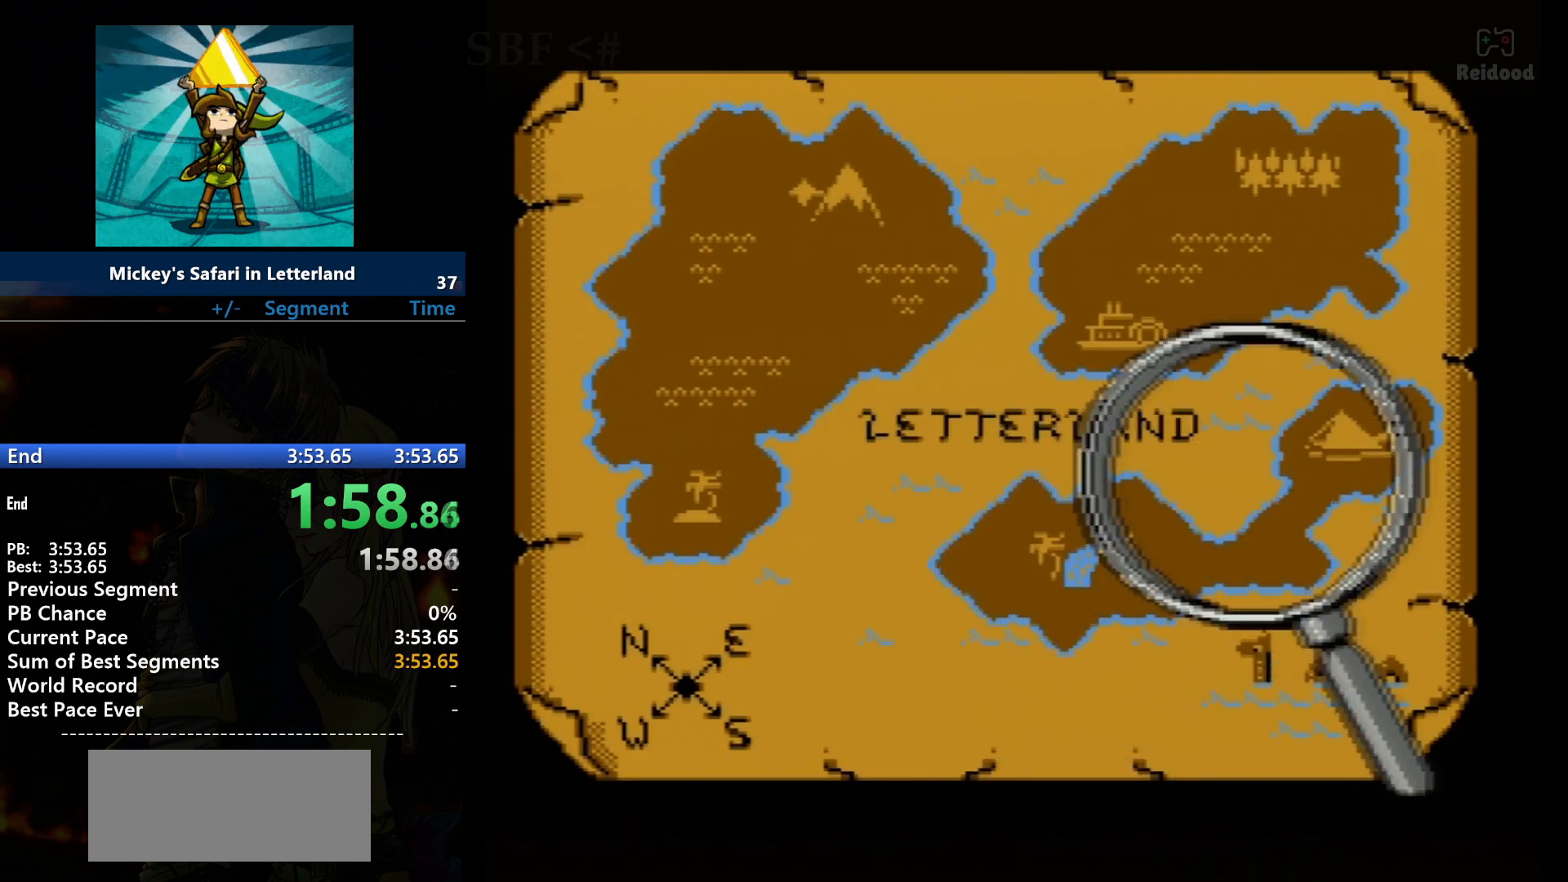
{"buttons": [], "events": []}
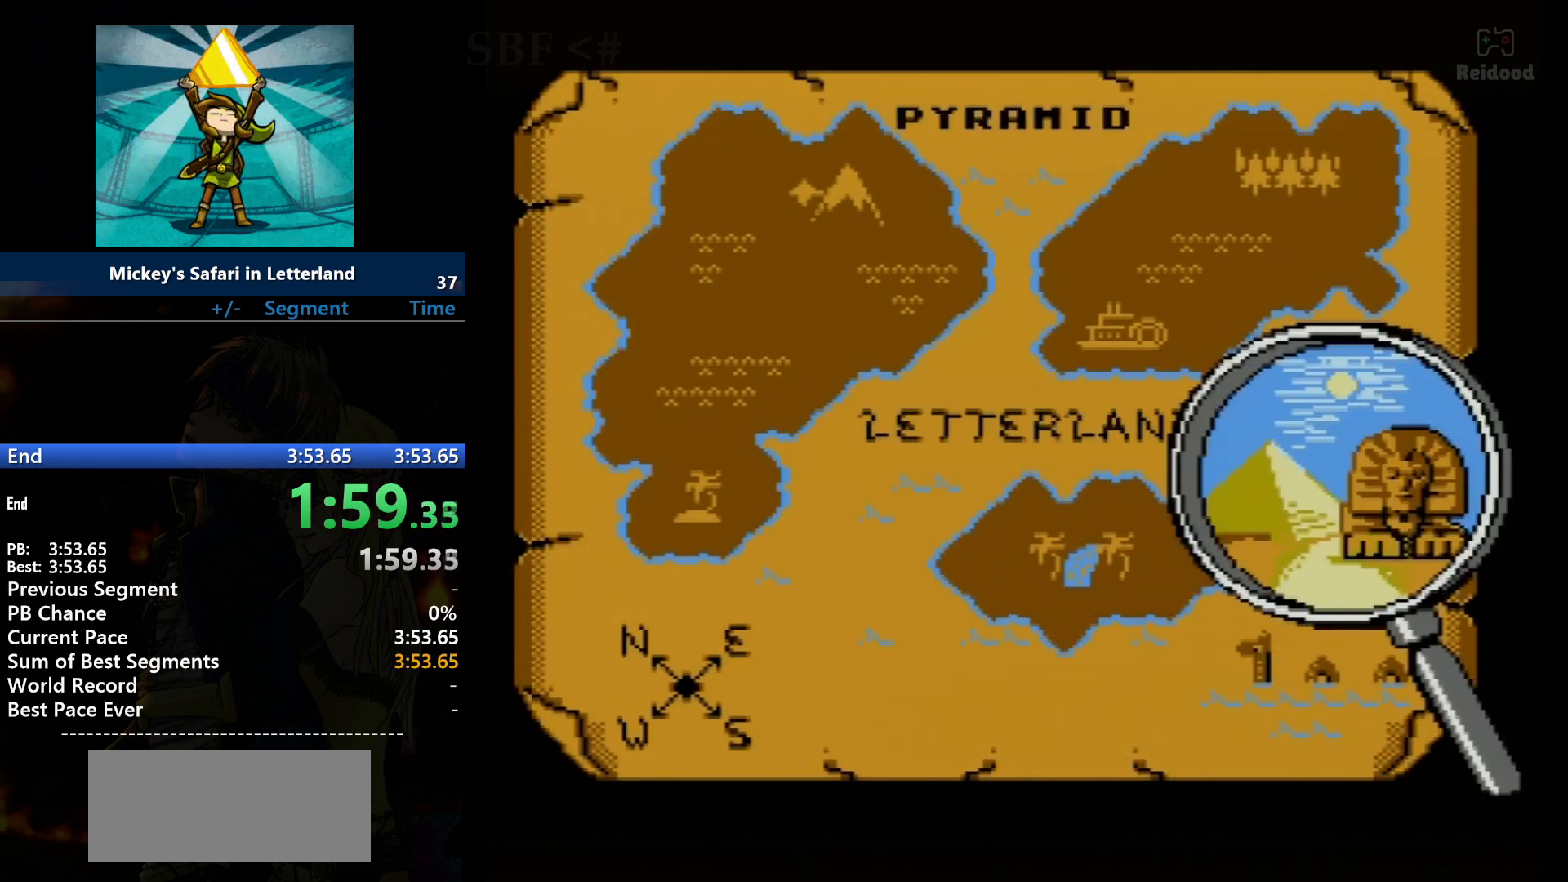
{"buttons": [], "events": []}
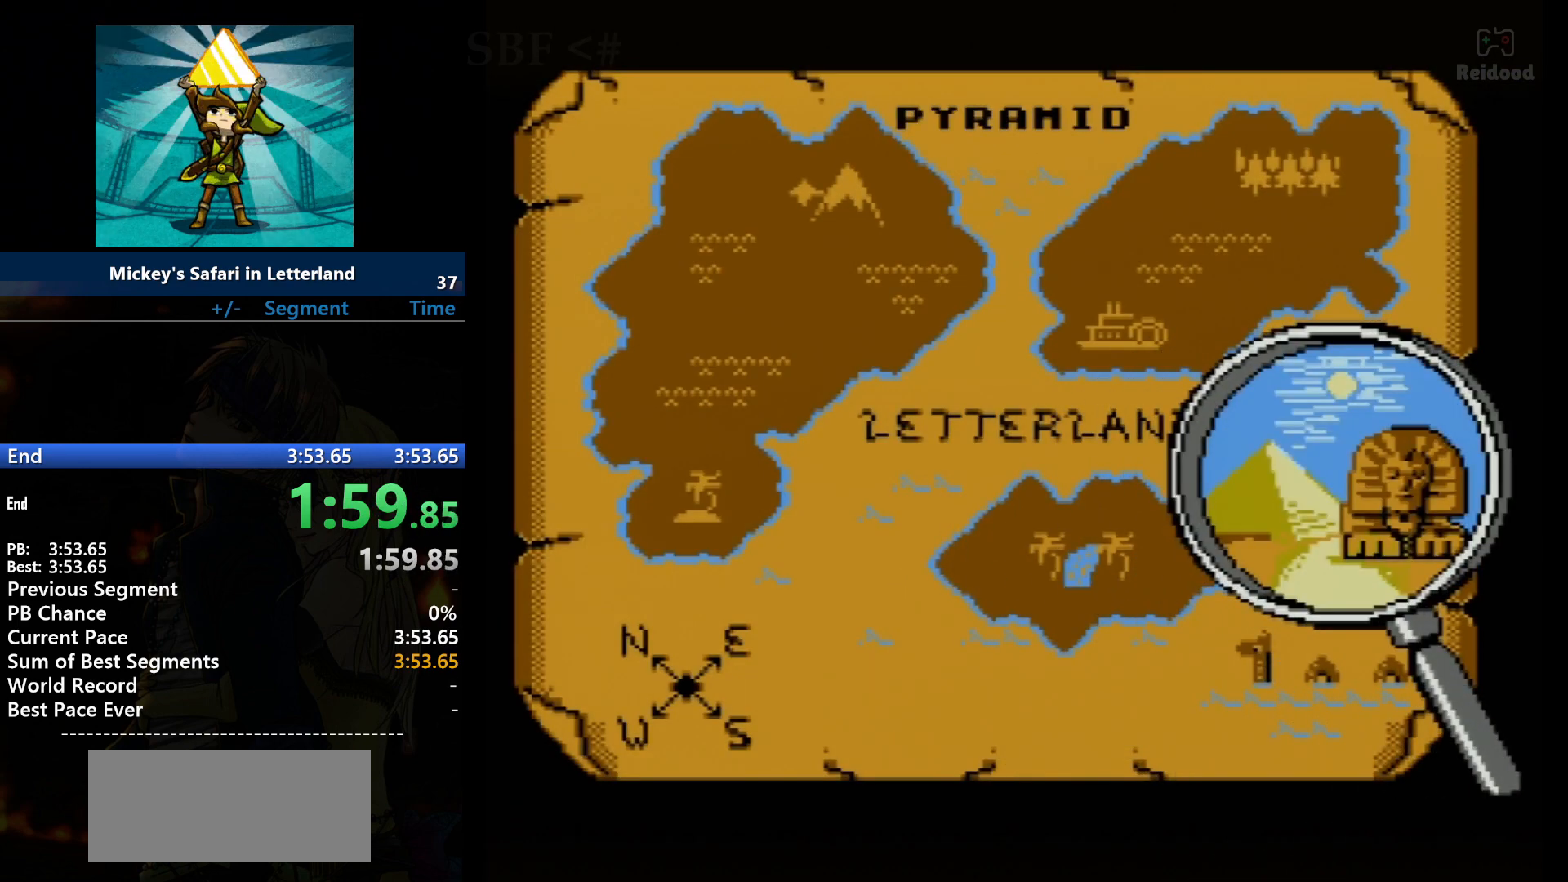
{"buttons": [], "events": [[133, "A", "down"], [233, "A", "up"], [300, "A", "down"], [400, "A", "up"]]}
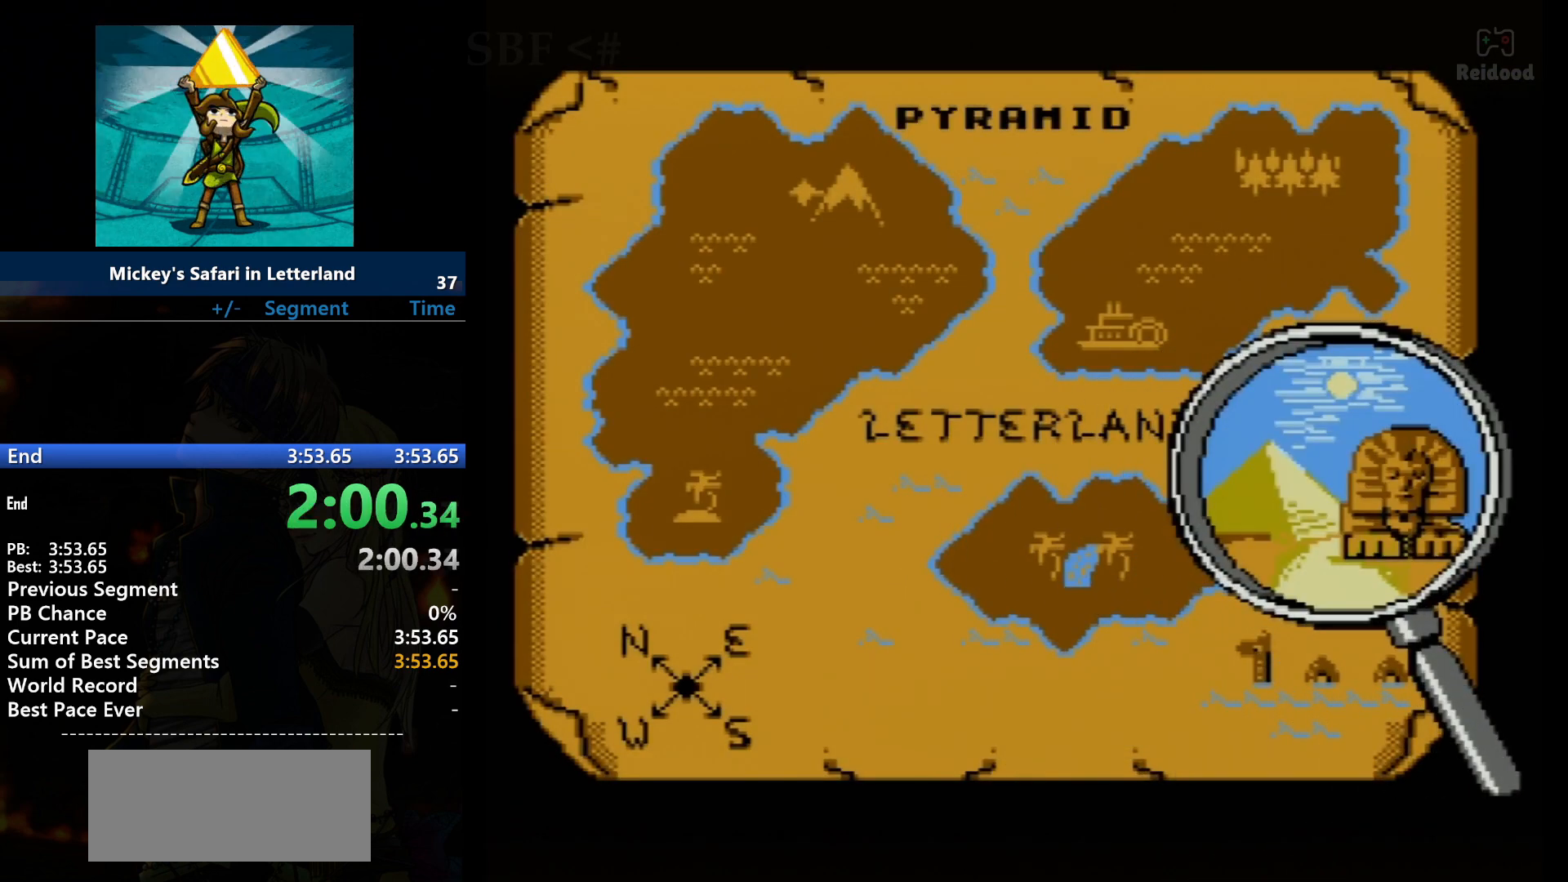
{"buttons": ["A"], "events": [[367, "A", "down"]]}
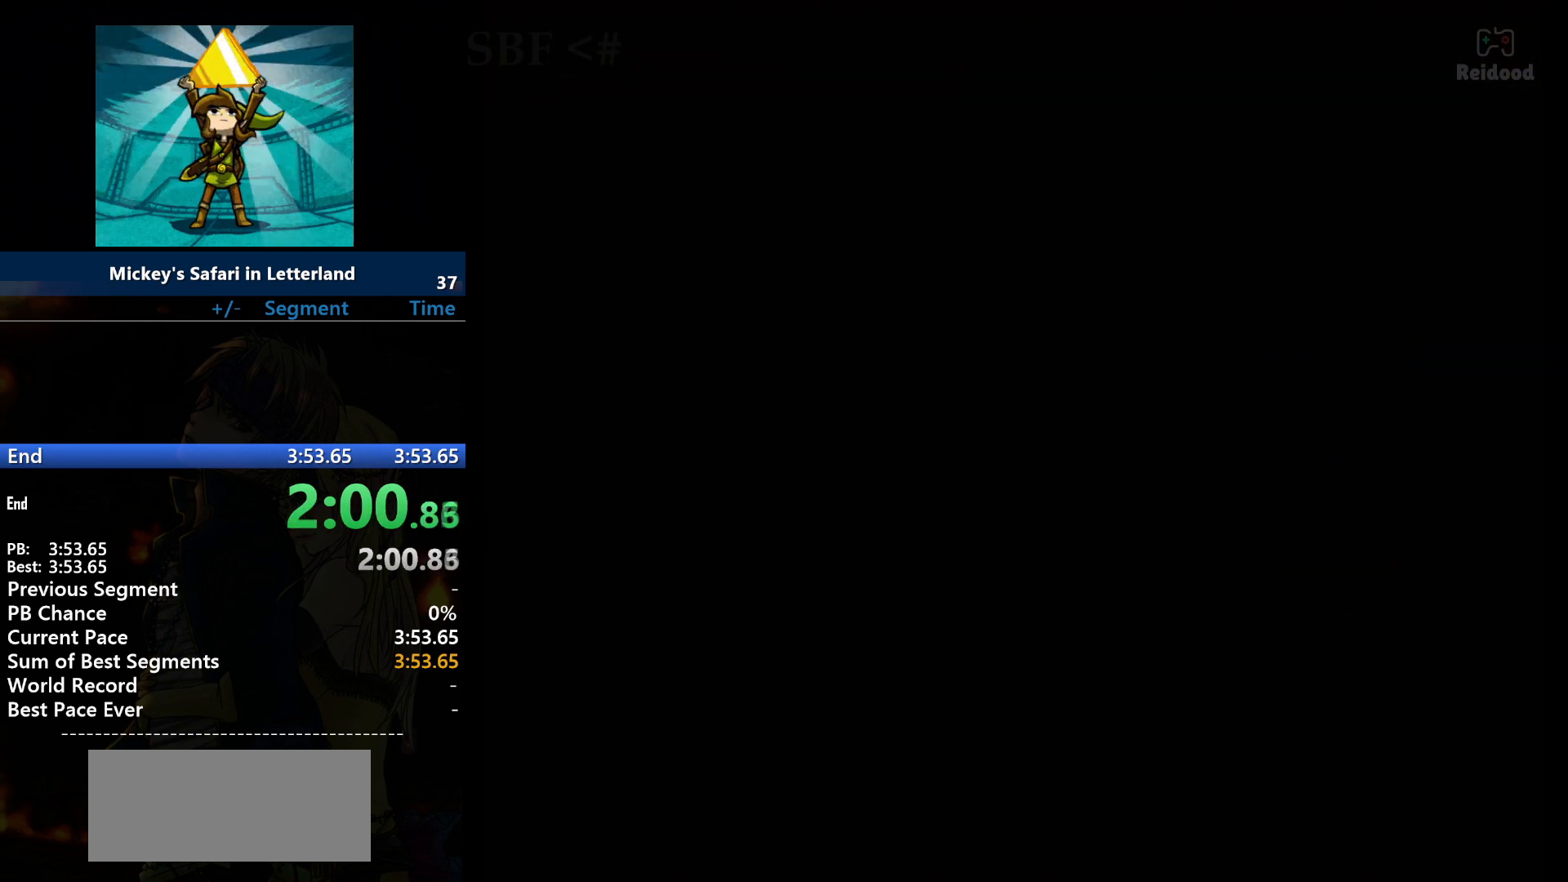
{"buttons": [], "events": [[33, "A", "up"]]}
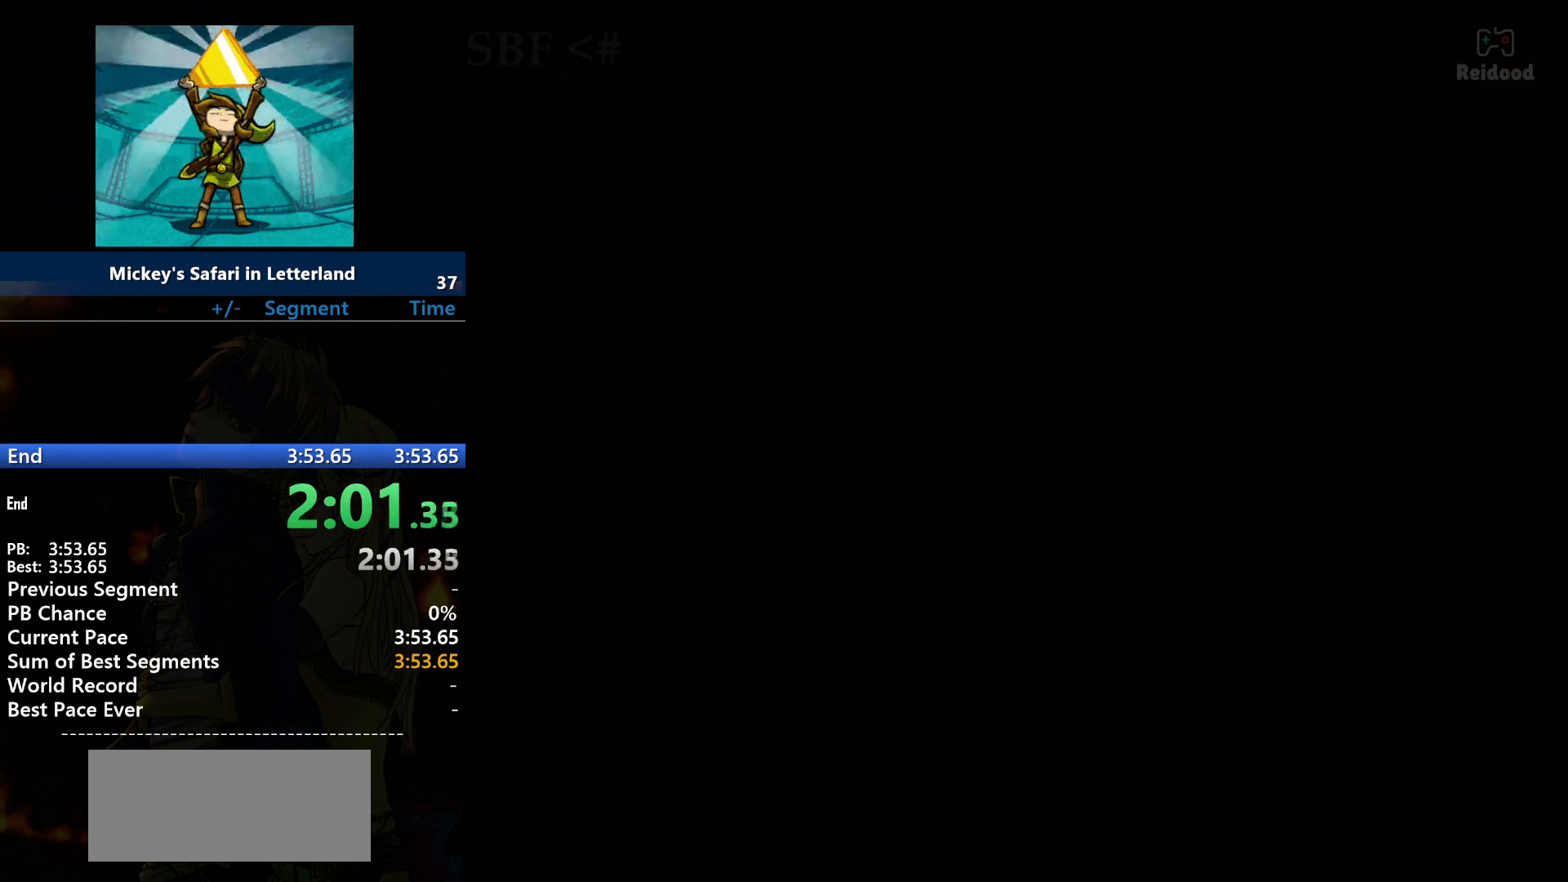
{"buttons": ["A"], "events": [[301, "A", "down"], [401, "A", "up"], [434, "A", "down"]]}
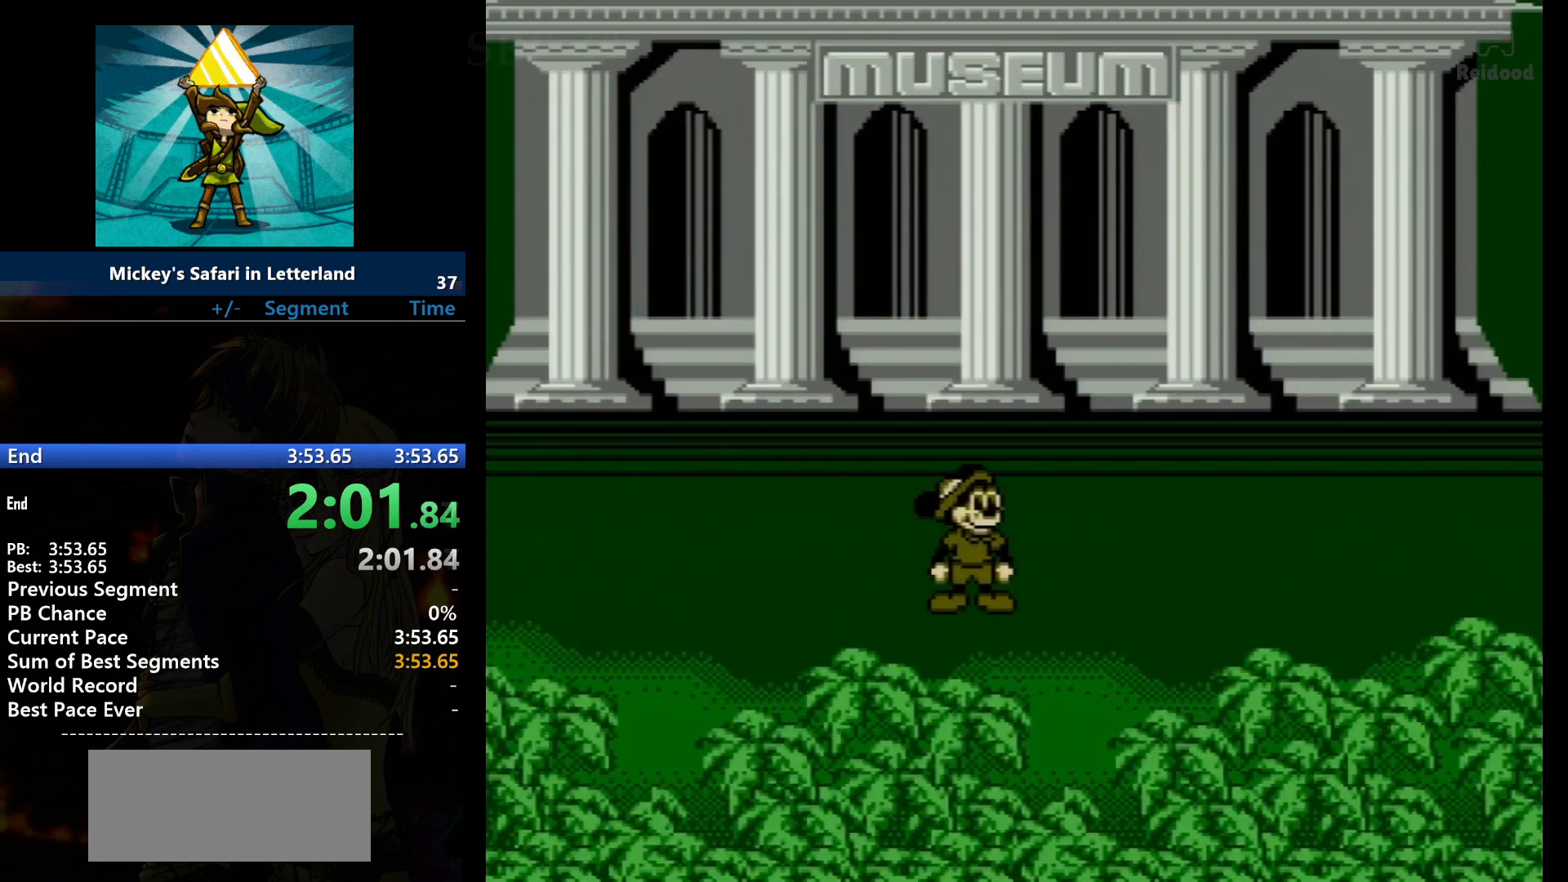
{"buttons": ["A"], "events": [[100, "A", "up"], [133, "A", "down"], [267, "A", "up"], [333, "A", "down"], [400, "A", "up"], [434, "A", "down"]]}